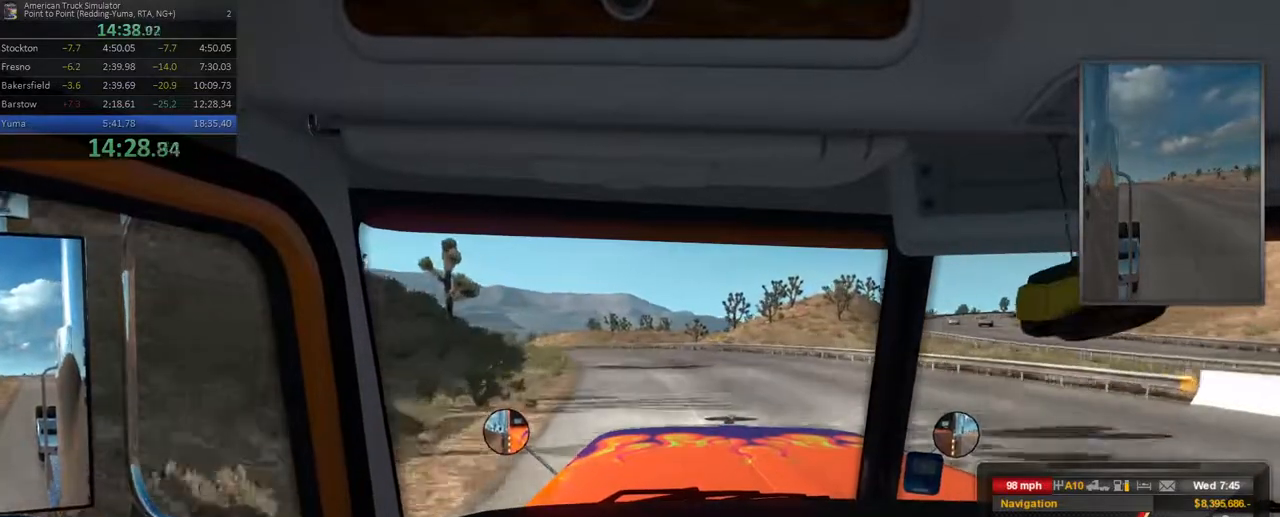
Gameplay with a controller (Xbox layout); each line is a JSON object with the inputs held at the frame after it. "events" lists button and stick changes between this image and that frame as [ms after this image, input, new state], when the widget could be followed in between. Not read: L3 R3.
{"buttons": [], "left_stick": "left", "right_stick": "center", "events": []}
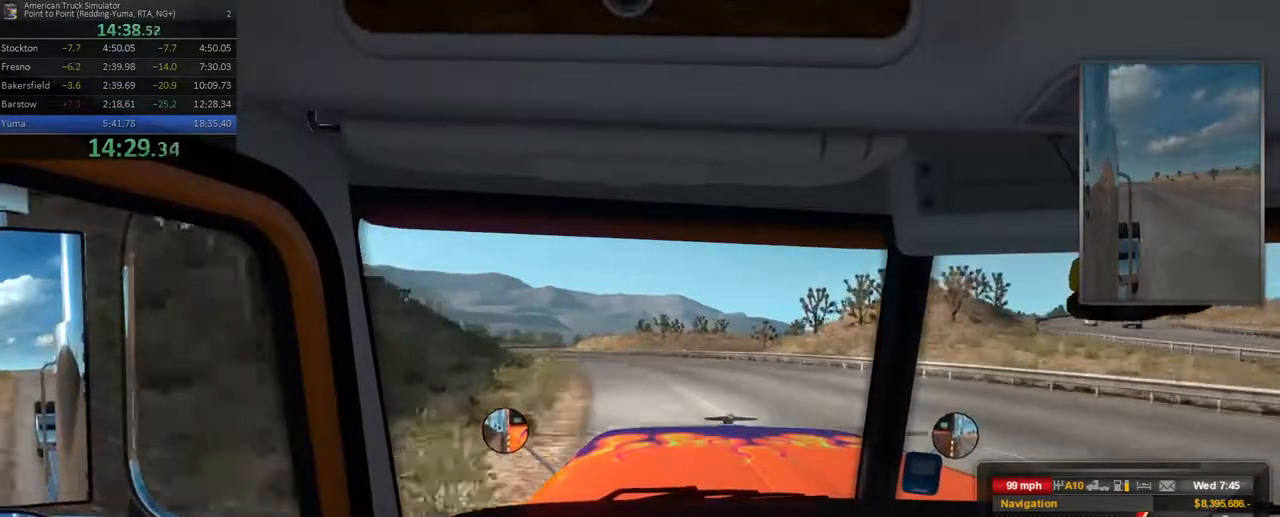
{"buttons": [], "left_stick": "center", "right_stick": "center", "events": [[500, "left_stick", "center"]]}
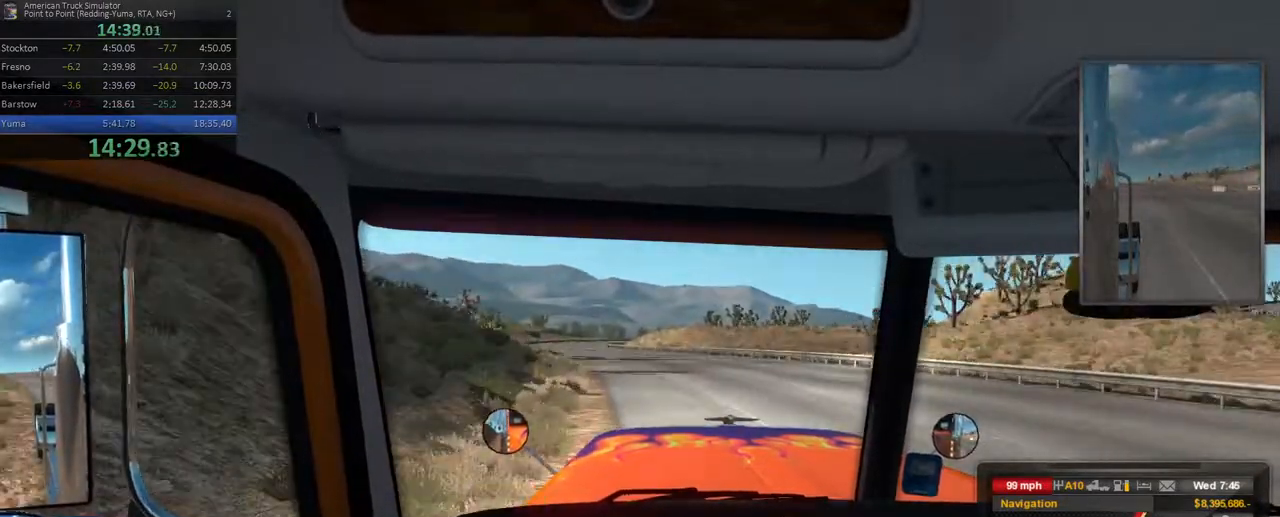
{"buttons": [], "left_stick": "left", "right_stick": "center", "events": [[417, "left_stick", "left"]]}
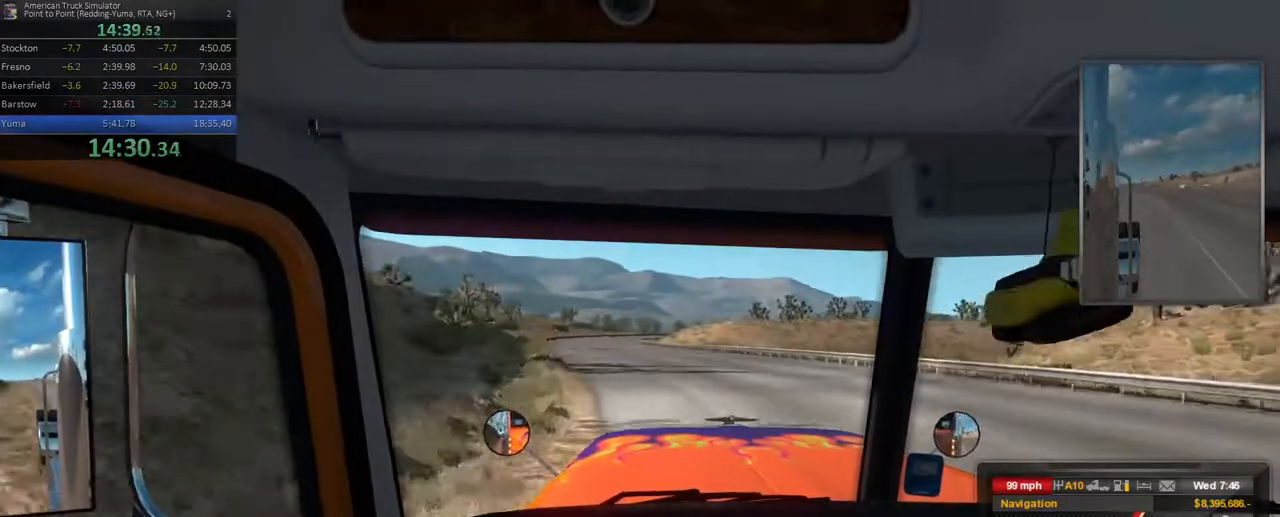
{"buttons": [], "left_stick": "center", "right_stick": "center", "events": [[400, "left_stick", "center"]]}
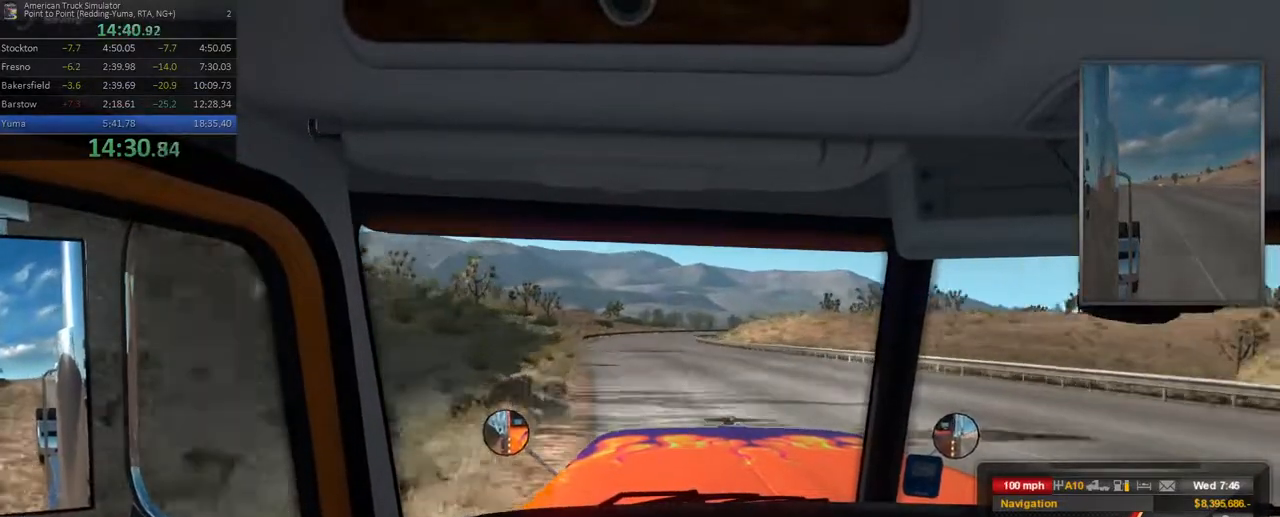
{"buttons": [], "left_stick": "center", "right_stick": "center"}
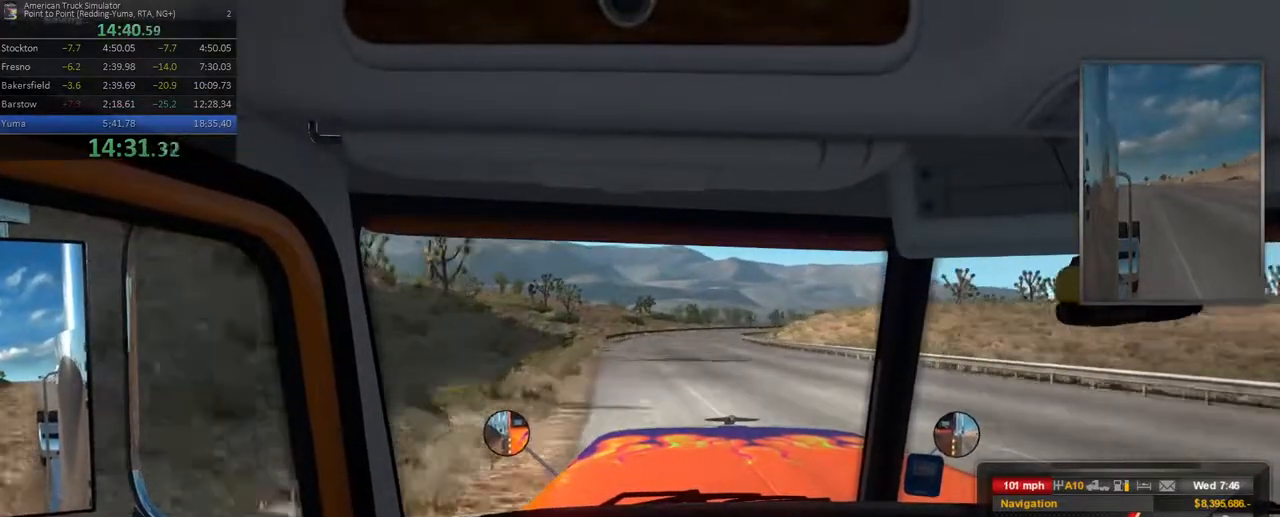
{"buttons": [], "left_stick": "center", "right_stick": "center", "events": []}
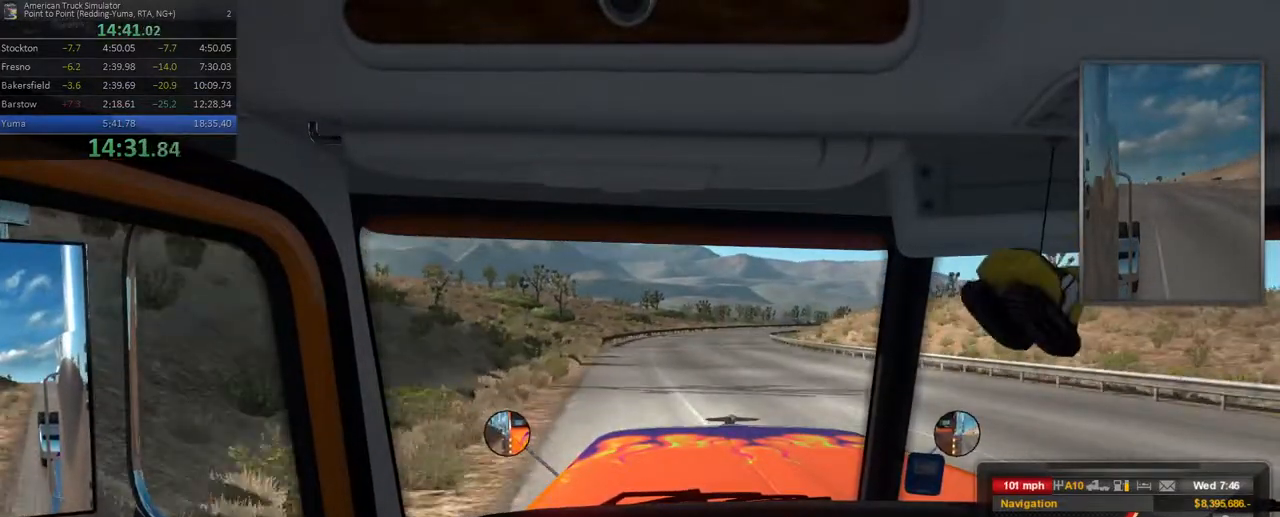
{"buttons": [], "left_stick": "center", "right_stick": "center", "events": []}
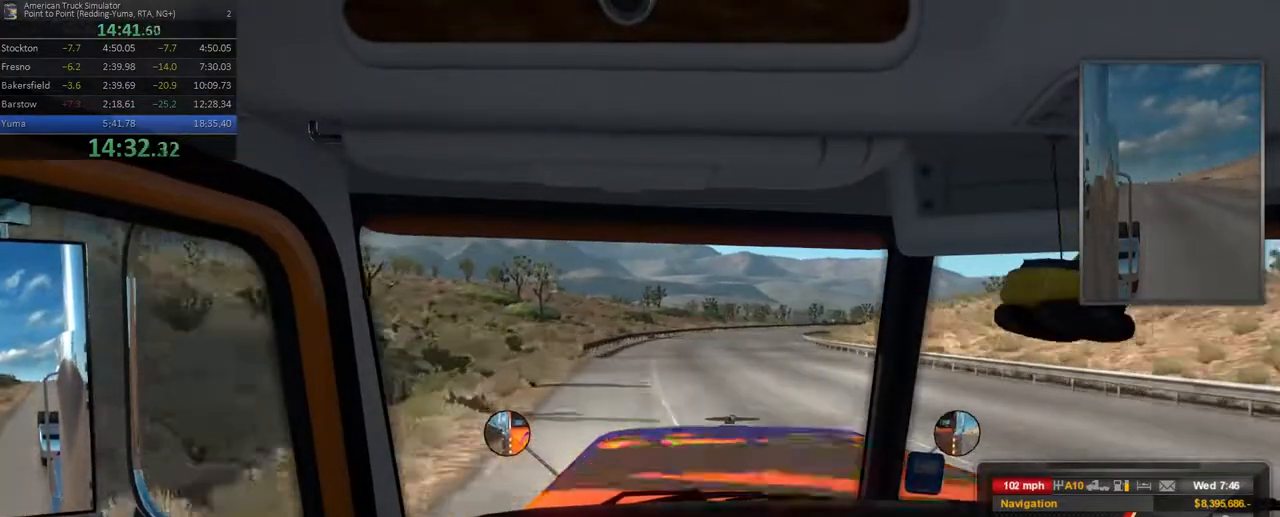
{"buttons": [], "left_stick": "right", "right_stick": "center", "events": [[283, "left_stick", "right"]]}
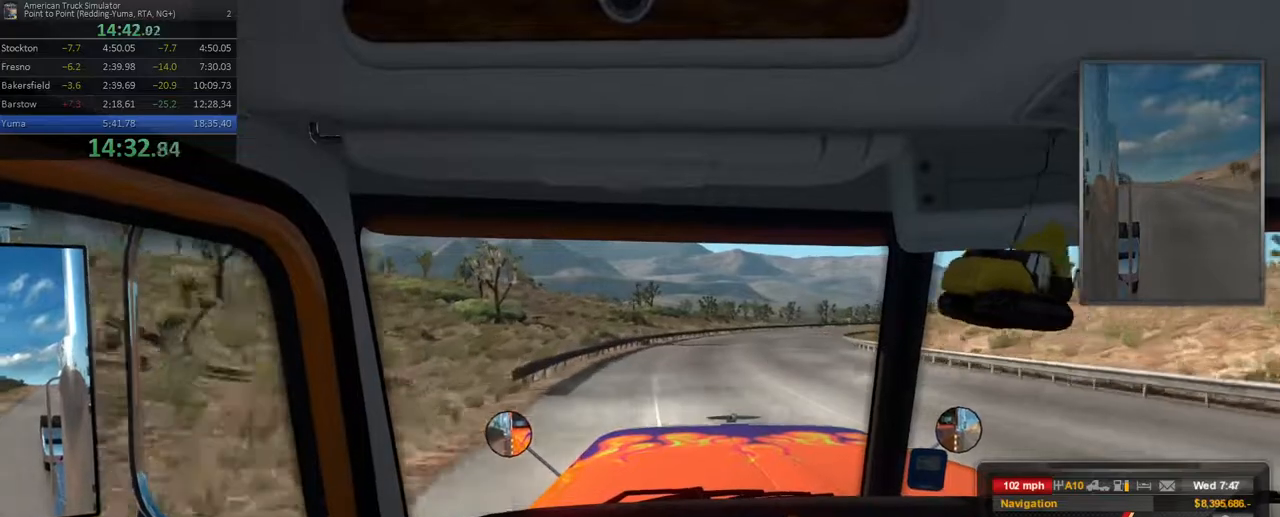
{"buttons": [], "left_stick": "right", "right_stick": "center", "events": []}
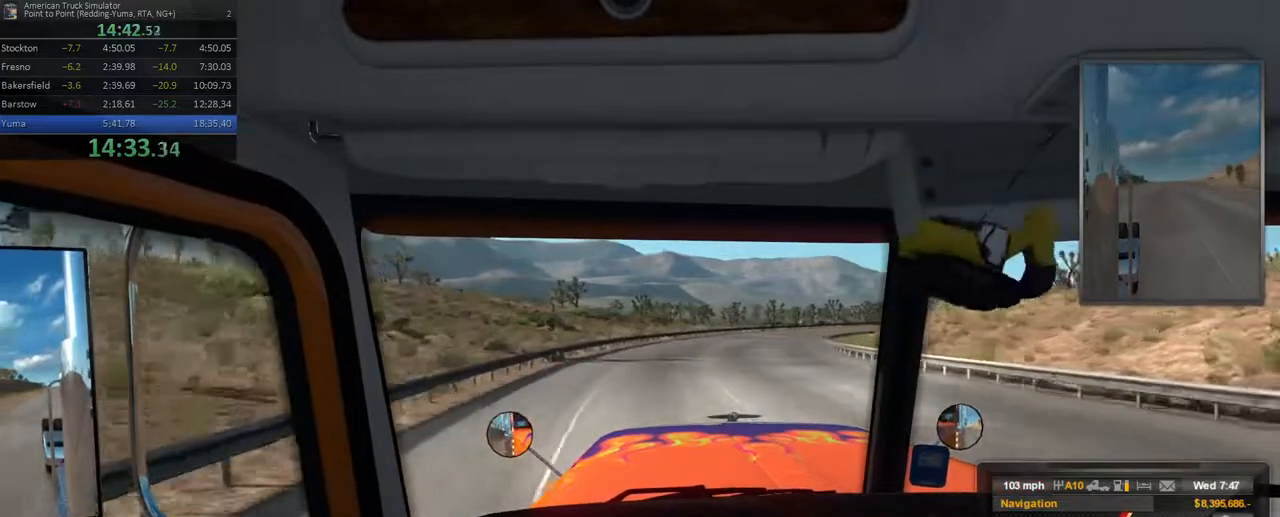
{"buttons": [], "left_stick": "right", "right_stick": "center", "events": []}